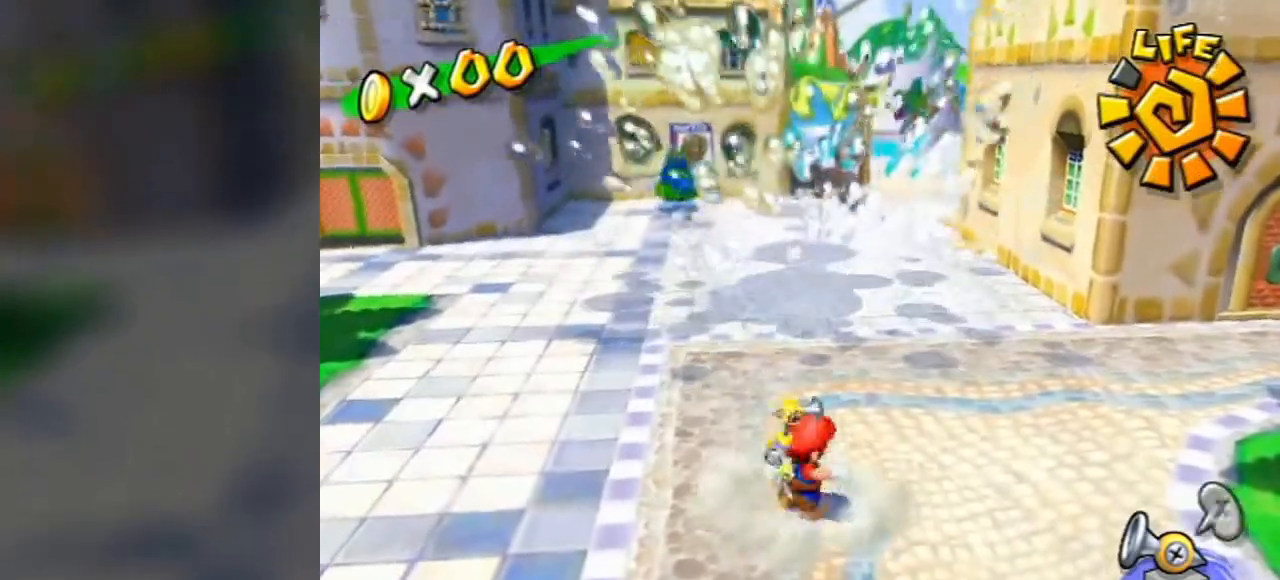
Gameplay with a controller (Nintendo layout); each line is a JSON object with the inputs held at the frame after it. "events" lists button and stick changes between this image and that frame as [ms after this image, input, new state], when the widget could be followed in between. Not read: L3 R3.
{"buttons": ["A"], "left_stick": "up", "right_stick": "center", "events": [[35, "left_stick", "down"], [69, "L1", "down"], [173, "left_stick", "center"], [276, "L1", "up"], [311, "left_stick", "up"], [449, "A", "down"]]}
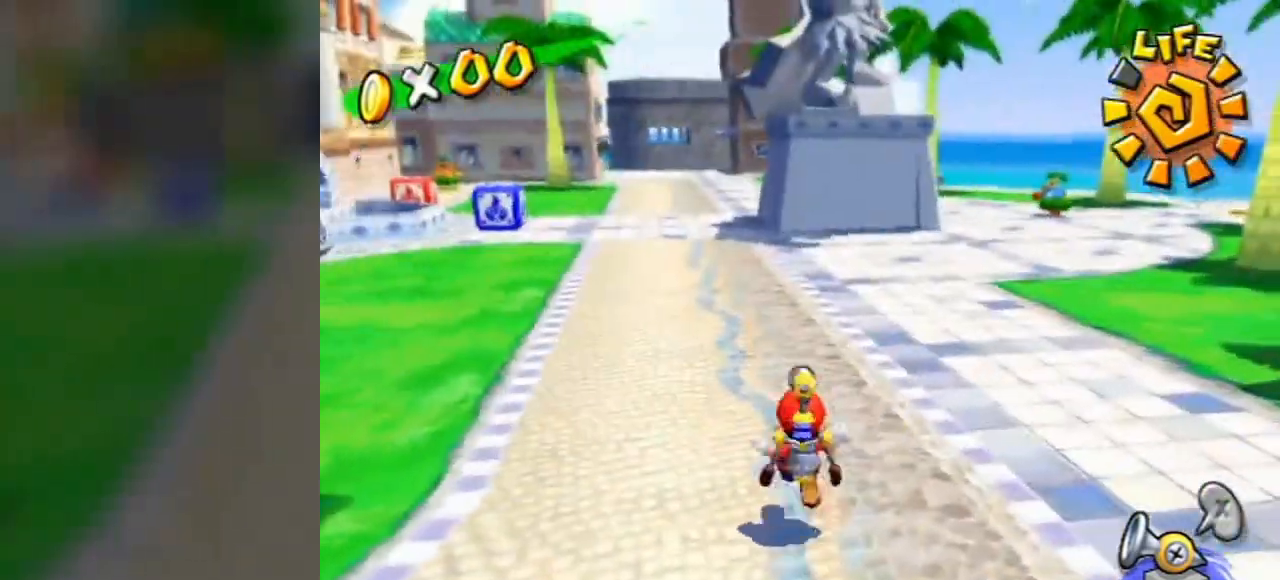
{"buttons": [], "left_stick": "up", "right_stick": "center", "events": [[69, "A", "up"], [172, "R1", "down"], [207, "A", "down"], [310, "A", "up"], [310, "R1", "up"], [379, "A", "down"], [379, "R1", "down"], [517, "A", "up"], [517, "R1", "up"]]}
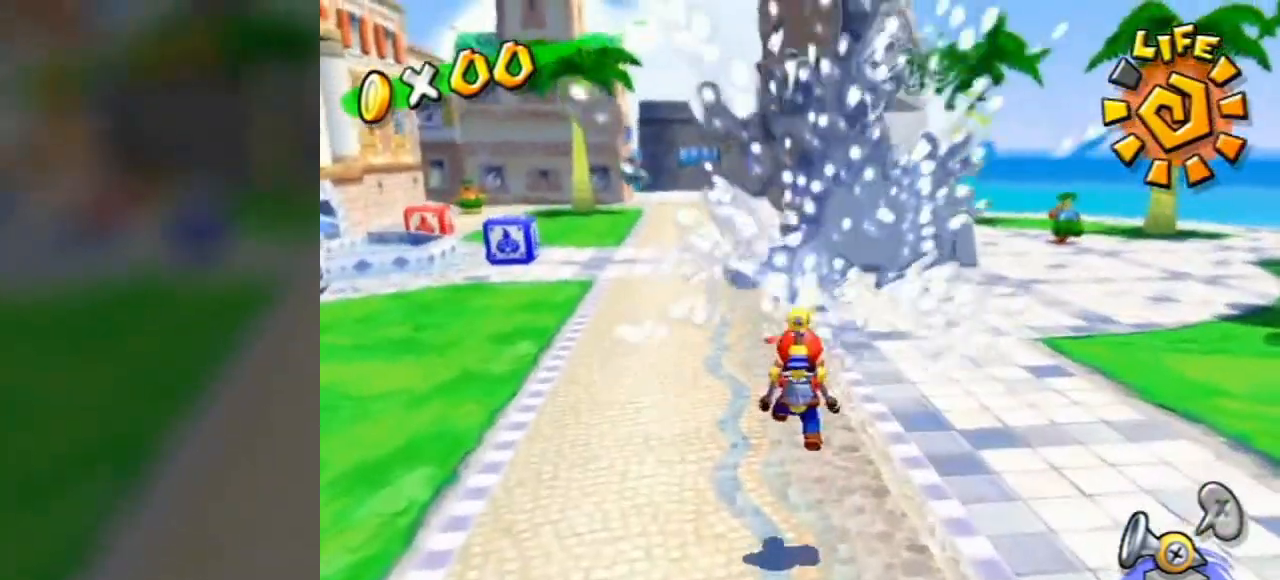
{"buttons": [], "left_stick": "up-left", "right_stick": "center", "events": [[138, "left_stick", "up-left"], [345, "A", "down"], [483, "A", "up"]]}
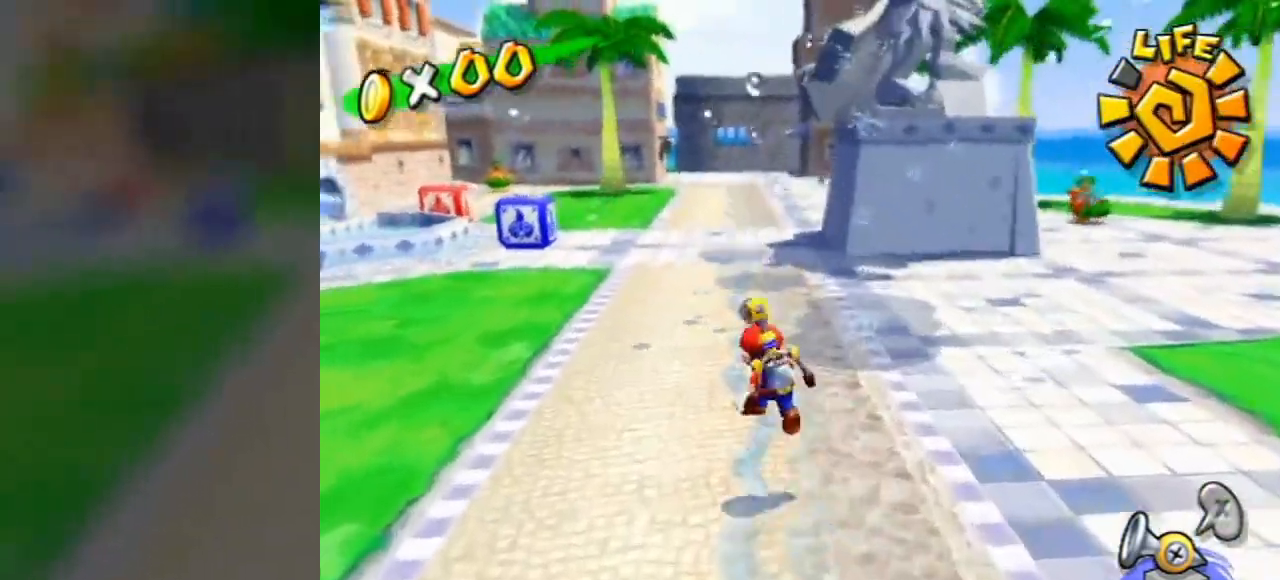
{"buttons": ["B"], "left_stick": "up-left", "right_stick": "center", "events": [[69, "R1", "down"], [103, "A", "down"], [207, "A", "up"], [207, "R1", "up"], [276, "A", "down"], [276, "R1", "down"], [379, "A", "up"], [414, "B", "down"], [414, "R1", "up"]]}
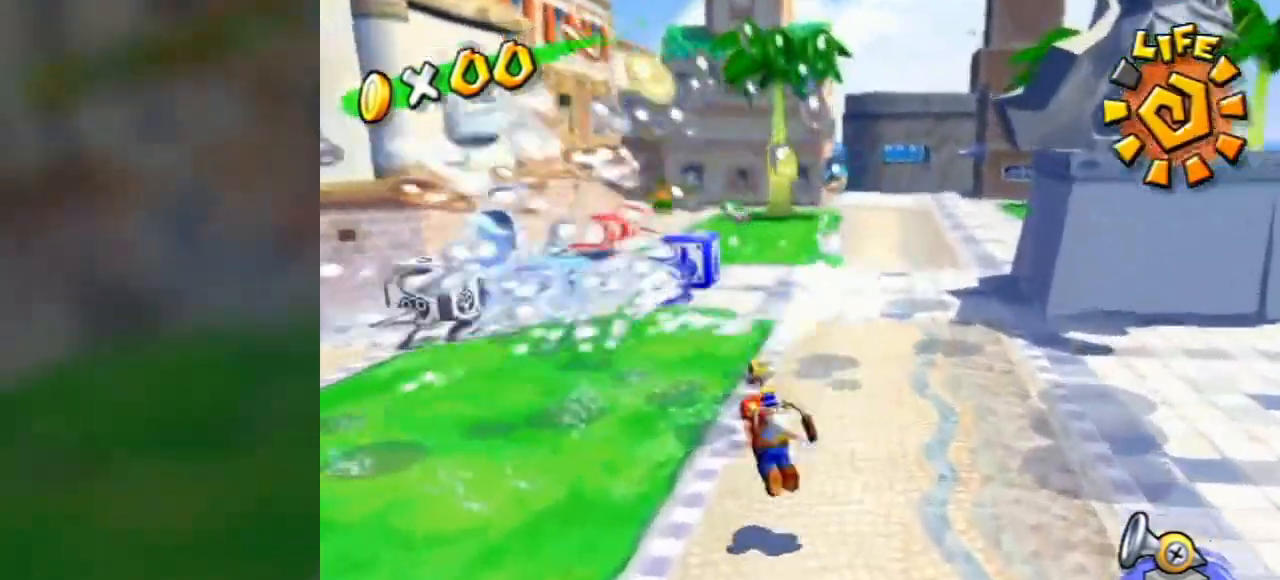
{"buttons": ["A"], "left_stick": "up-right", "right_stick": "center", "events": [[69, "B", "up"], [207, "left_stick", "up-right"], [345, "A", "down"]]}
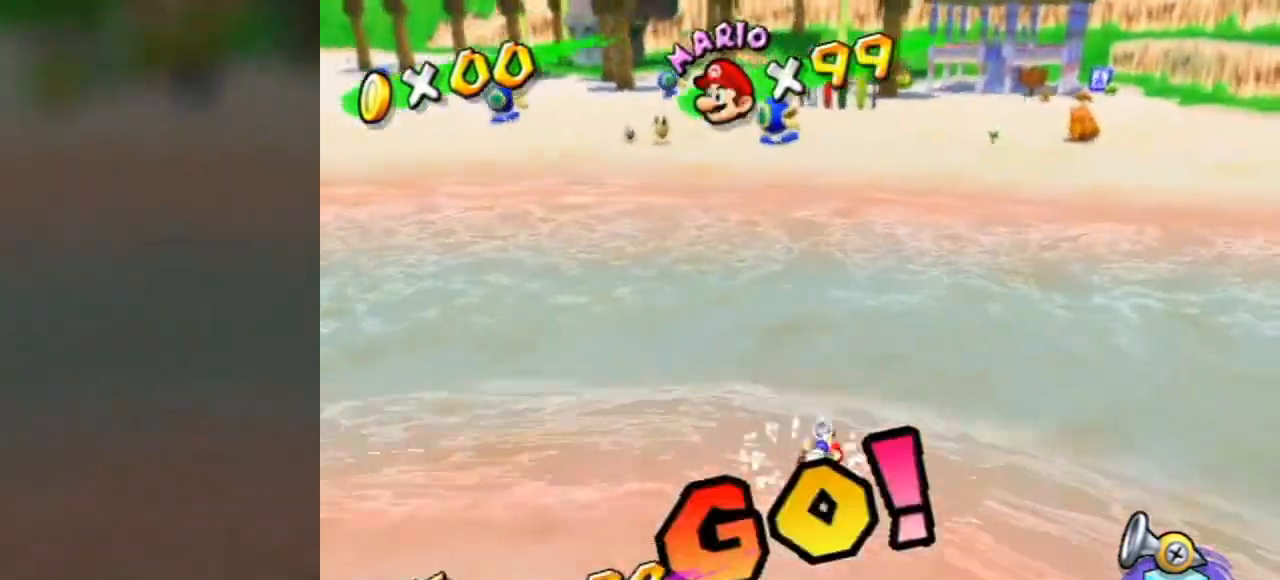
{"buttons": [], "left_stick": "up-right", "right_stick": "center", "events": [[69, "A", "up"], [241, "A", "down"], [345, "A", "up"]]}
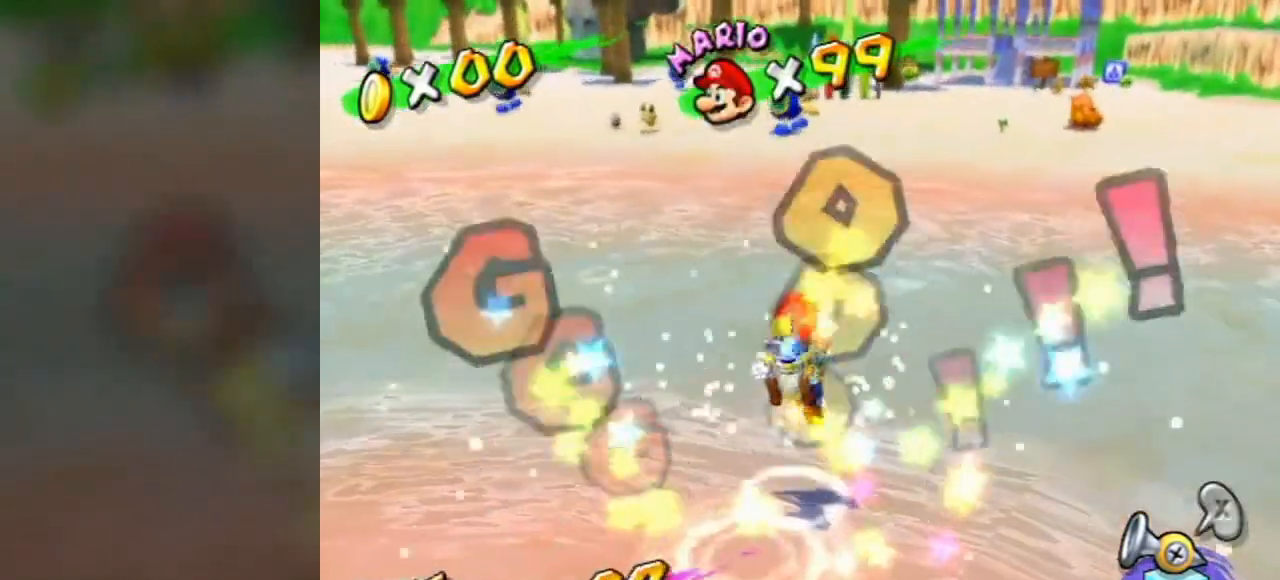
{"buttons": ["A", "B"], "left_stick": "up-right", "right_stick": "center", "events": [[483, "A", "down"], [483, "B", "down"]]}
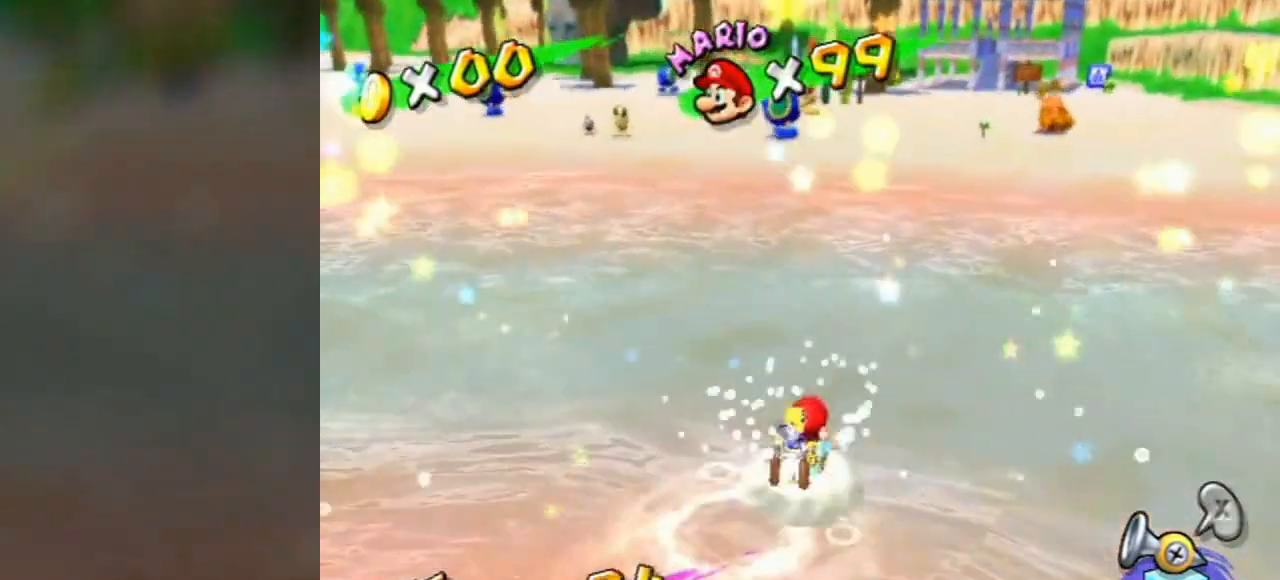
{"buttons": [], "left_stick": "up-right", "right_stick": "center", "events": [[138, "B", "up"], [172, "A", "up"]]}
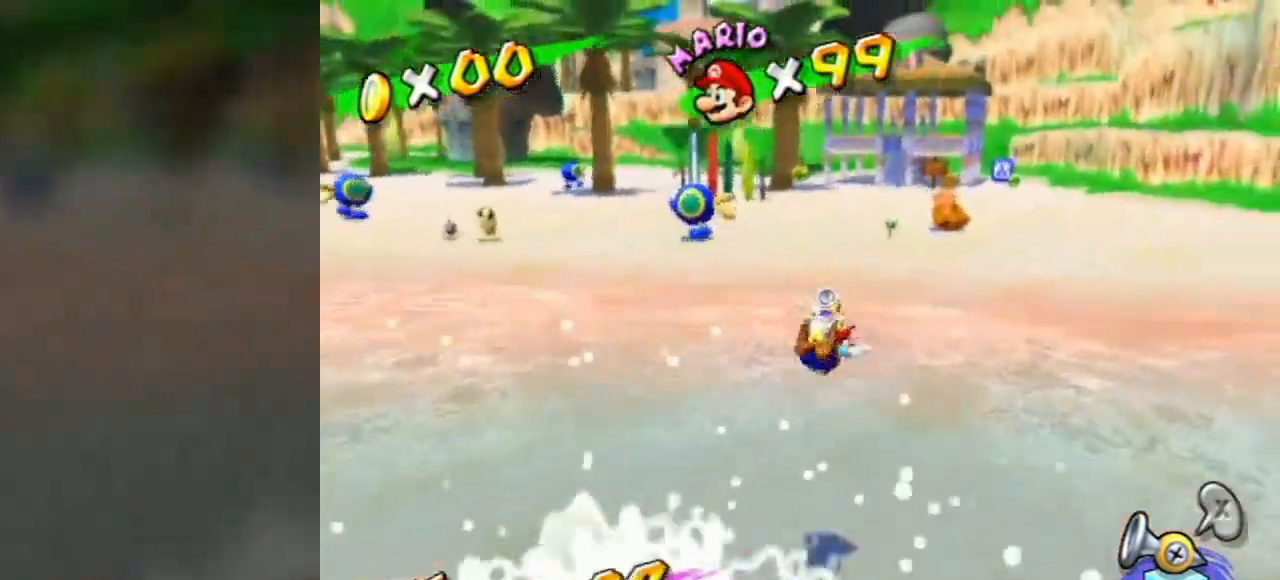
{"buttons": ["A"], "left_stick": "up-right", "right_stick": "center", "events": [[345, "A", "down"]]}
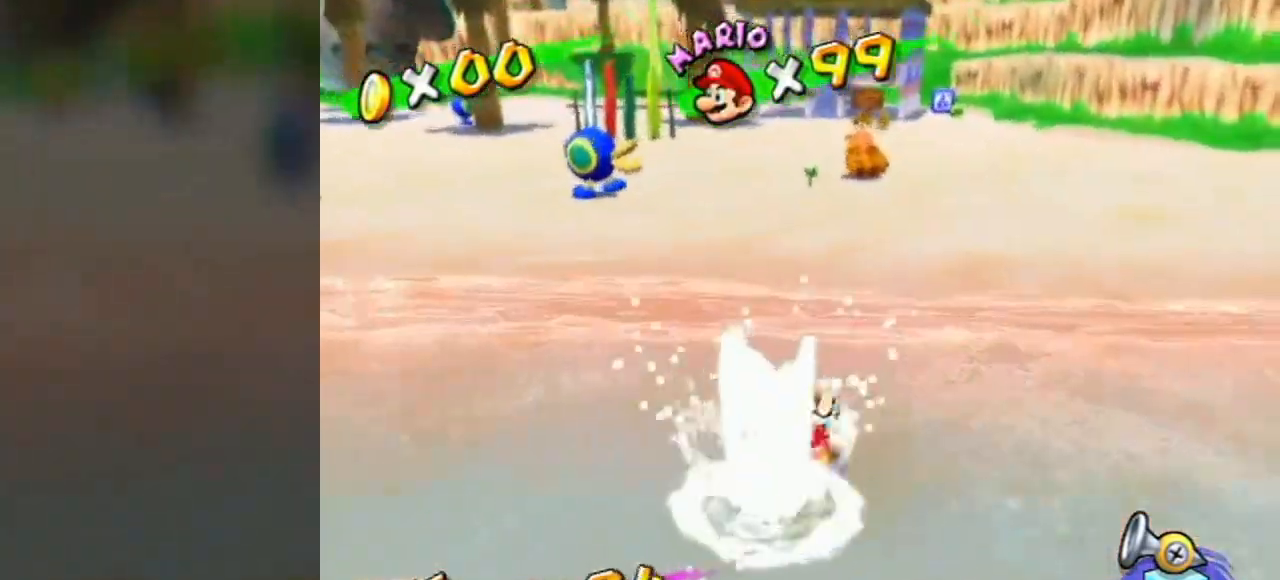
{"buttons": ["B"], "left_stick": "up-right", "right_stick": "center", "events": [[138, "A", "up"], [414, "B", "down"]]}
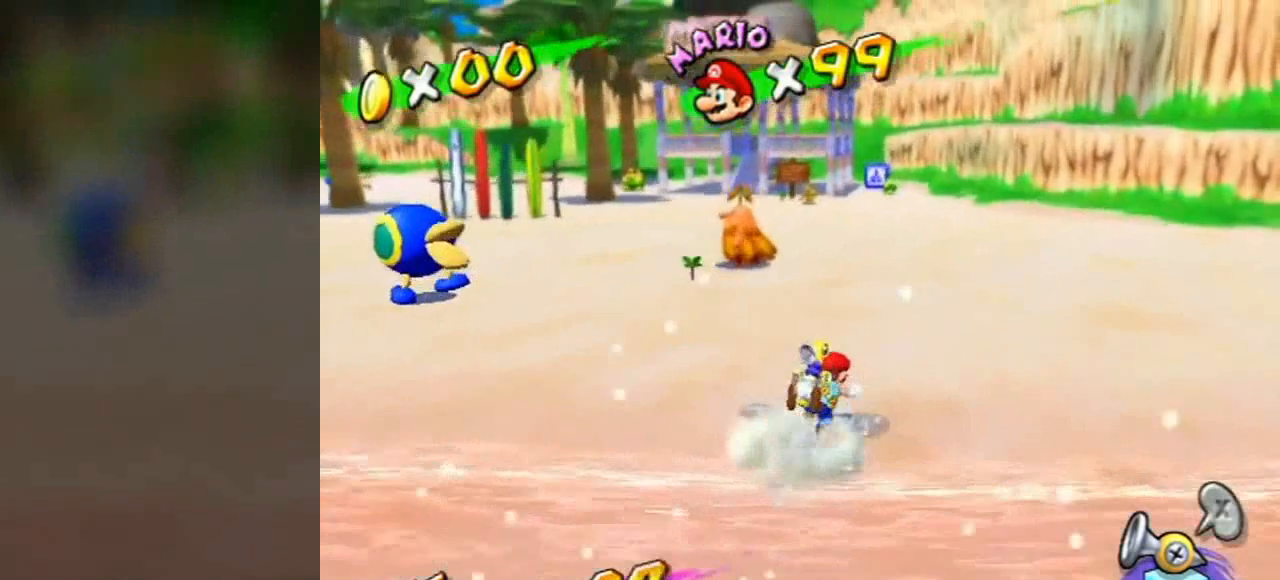
{"buttons": [], "left_stick": "up-right", "right_stick": "center", "events": [[69, "B", "up"]]}
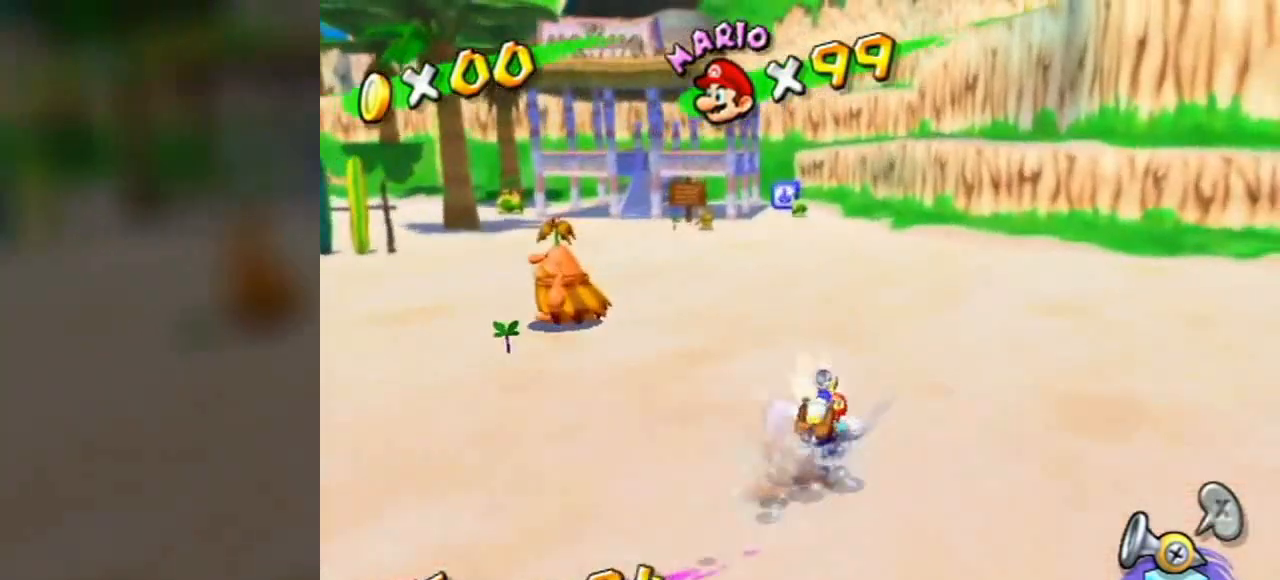
{"buttons": [], "left_stick": "up-right", "right_stick": "center", "events": []}
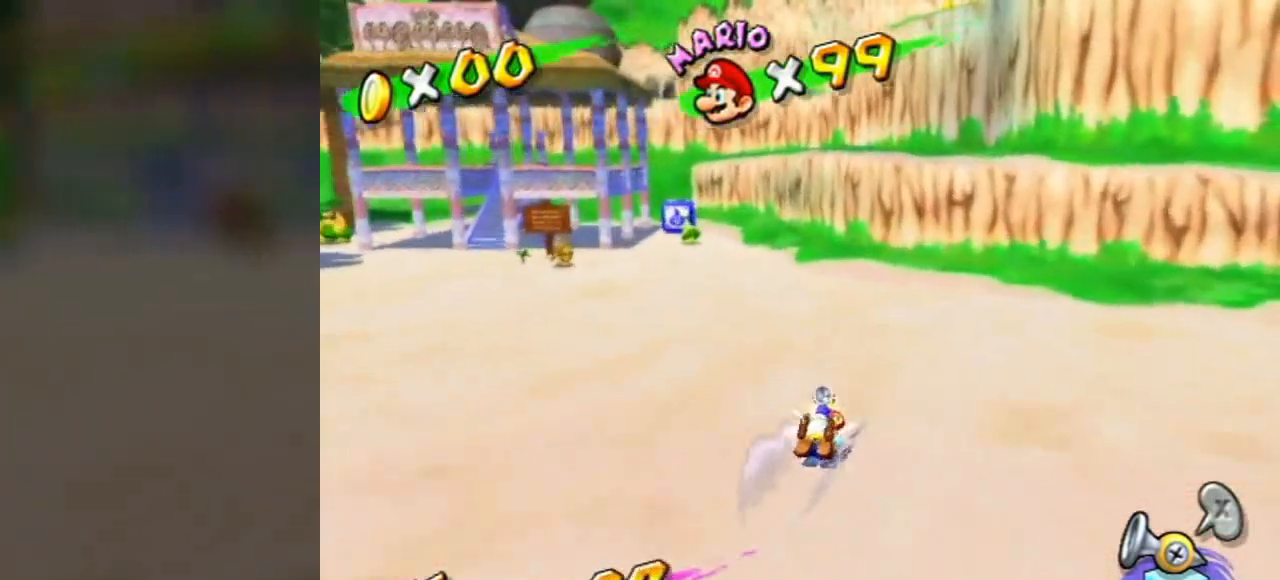
{"buttons": ["R1"], "left_stick": "up-right", "right_stick": "center", "events": [[104, "A", "down"], [380, "A", "up"], [414, "R1", "down"]]}
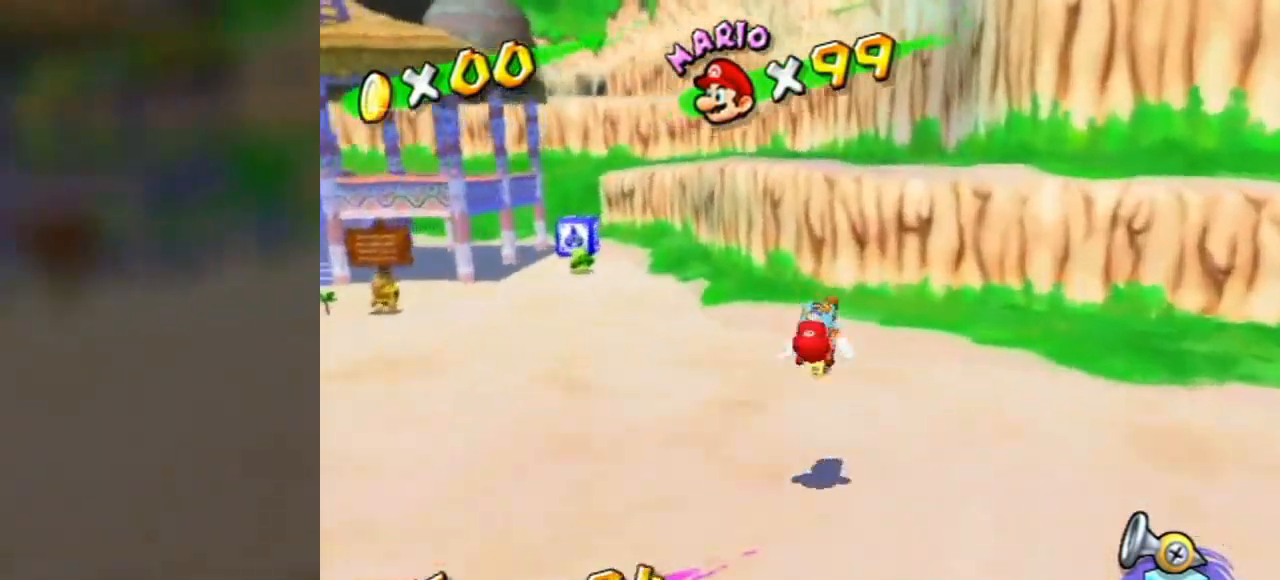
{"buttons": [], "left_stick": "up-left", "right_stick": "center", "events": [[34, "R1", "up"], [172, "right_stick", "right"], [414, "left_stick", "up-left"], [517, "right_stick", "center"]]}
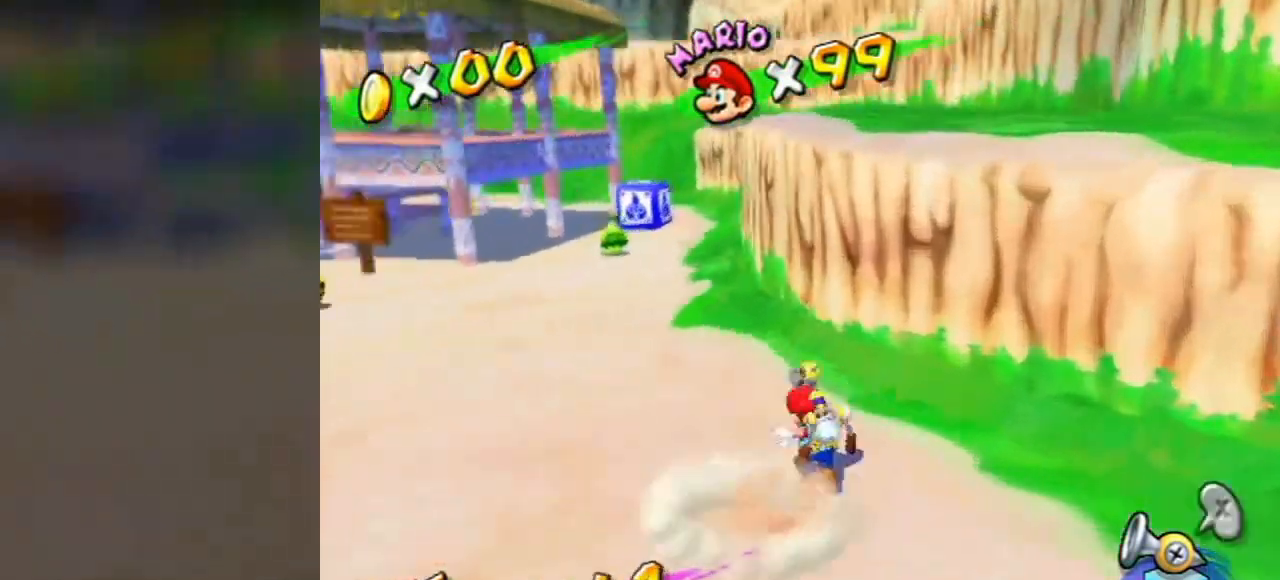
{"buttons": [], "left_stick": "up", "right_stick": "center", "events": [[276, "right_stick", "down-right"], [380, "right_stick", "center"], [449, "left_stick", "up"]]}
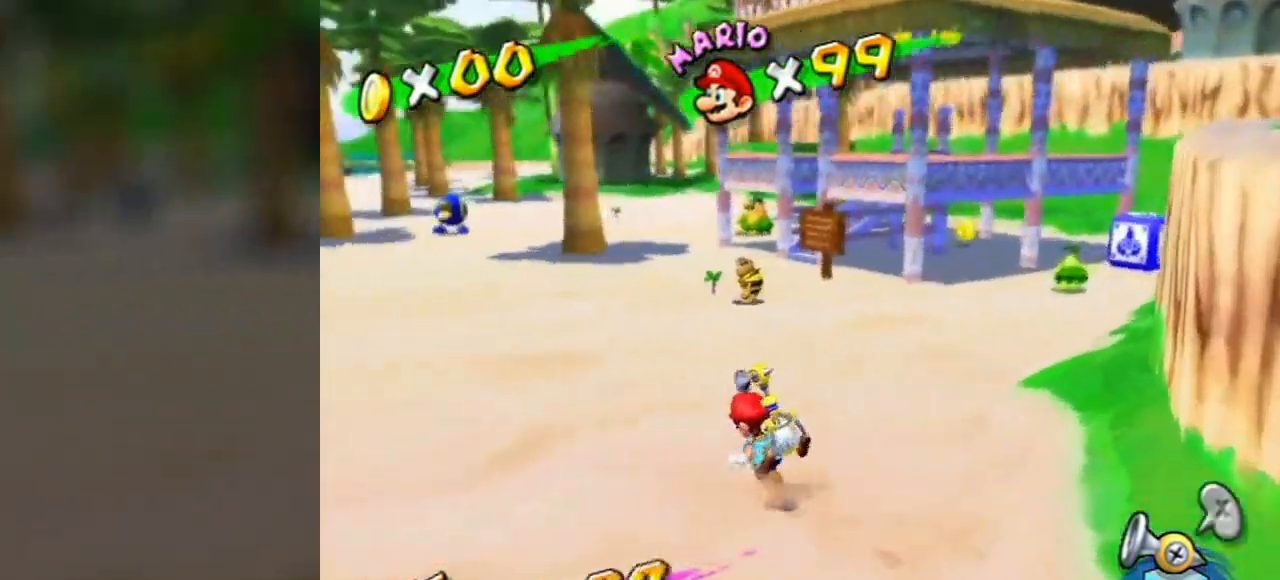
{"buttons": ["A"], "left_stick": "center", "right_stick": "center", "events": [[172, "left_stick", "center"], [345, "A", "down"]]}
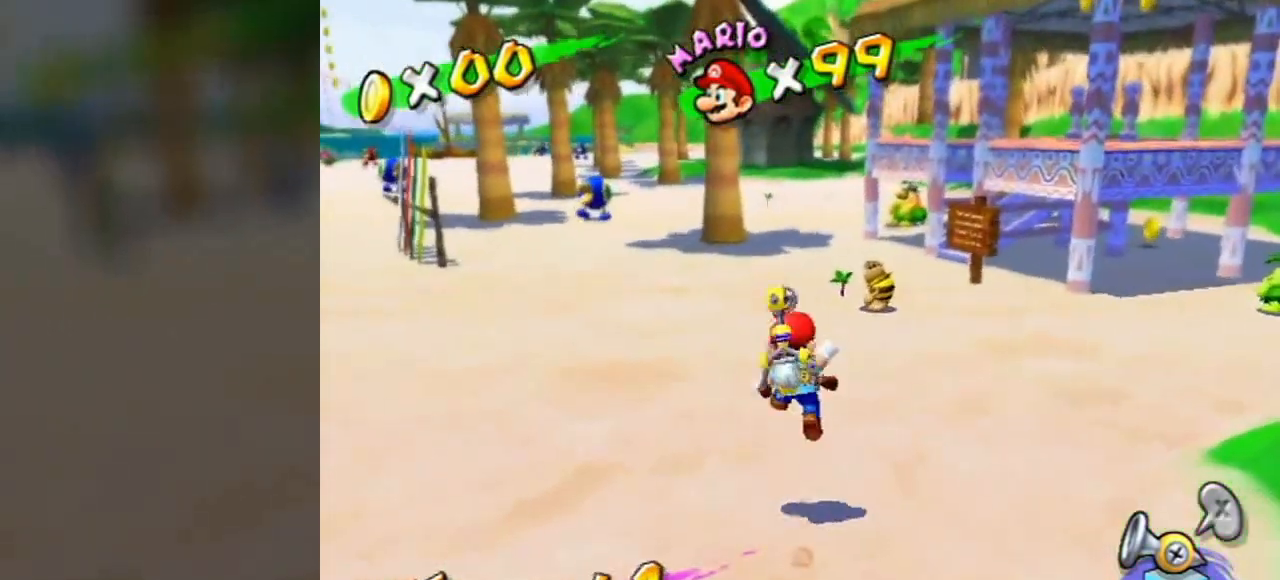
{"buttons": ["R1"], "left_stick": "center", "right_stick": "center", "events": [[35, "A", "up"], [138, "R1", "down"], [242, "A", "down"], [311, "A", "up"], [380, "A", "down"], [483, "A", "up"]]}
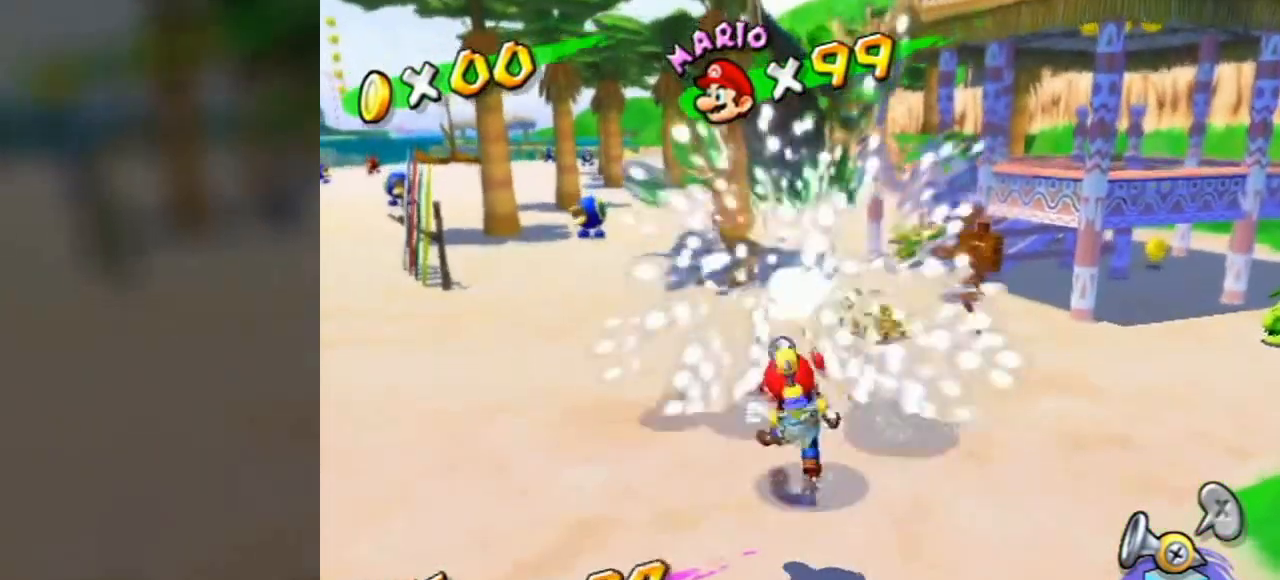
{"buttons": ["A"], "left_stick": "center", "right_stick": "center", "events": [[34, "R1", "up"], [448, "A", "down"]]}
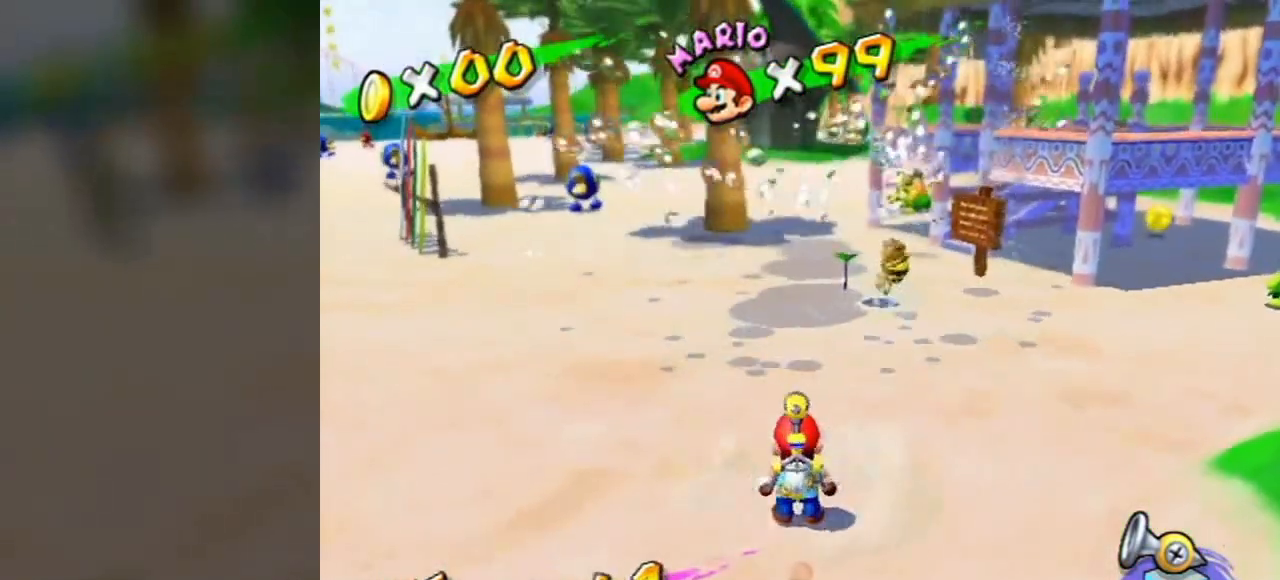
{"buttons": [], "left_stick": "center", "right_stick": "center", "events": [[207, "A", "up"], [311, "R1", "down"], [380, "A", "down"], [449, "A", "up"], [449, "R1", "up"]]}
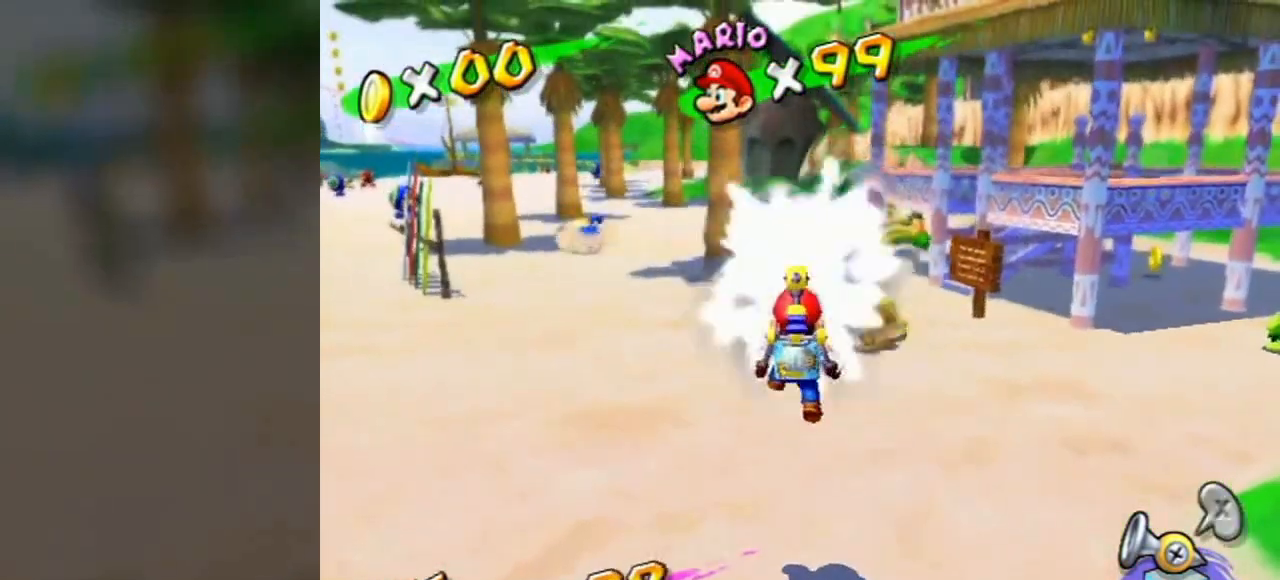
{"buttons": [], "left_stick": "center", "right_stick": "center", "events": [[34, "R1", "down"], [69, "A", "down"], [172, "A", "up"], [172, "R1", "up"]]}
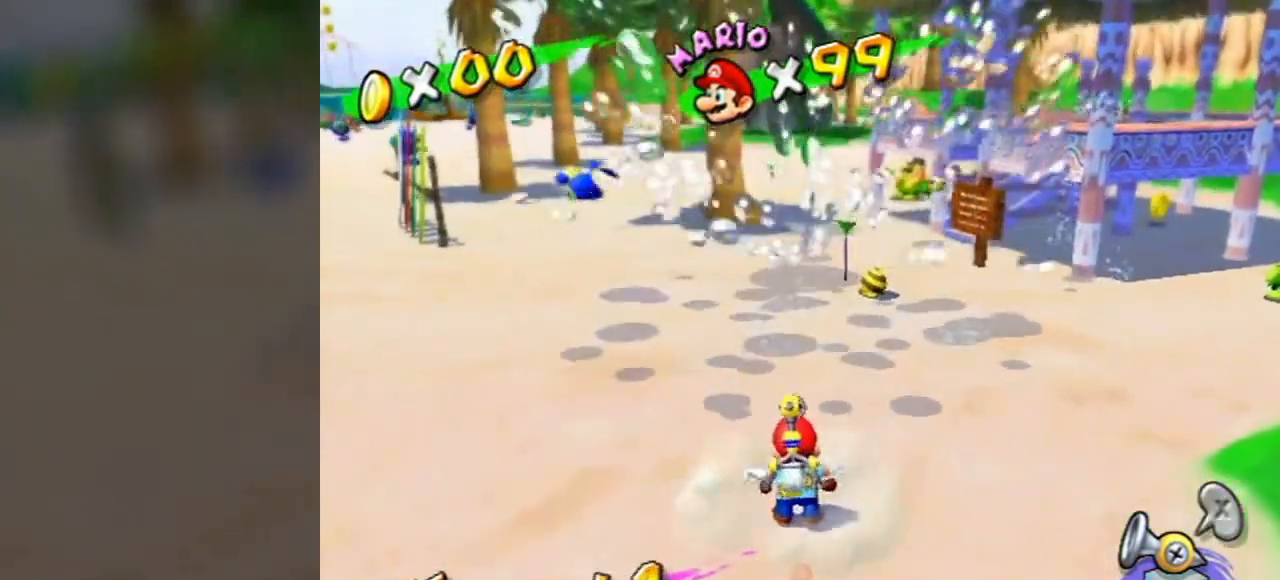
{"buttons": [], "left_stick": "center", "right_stick": "right", "events": [[380, "right_stick", "right"]]}
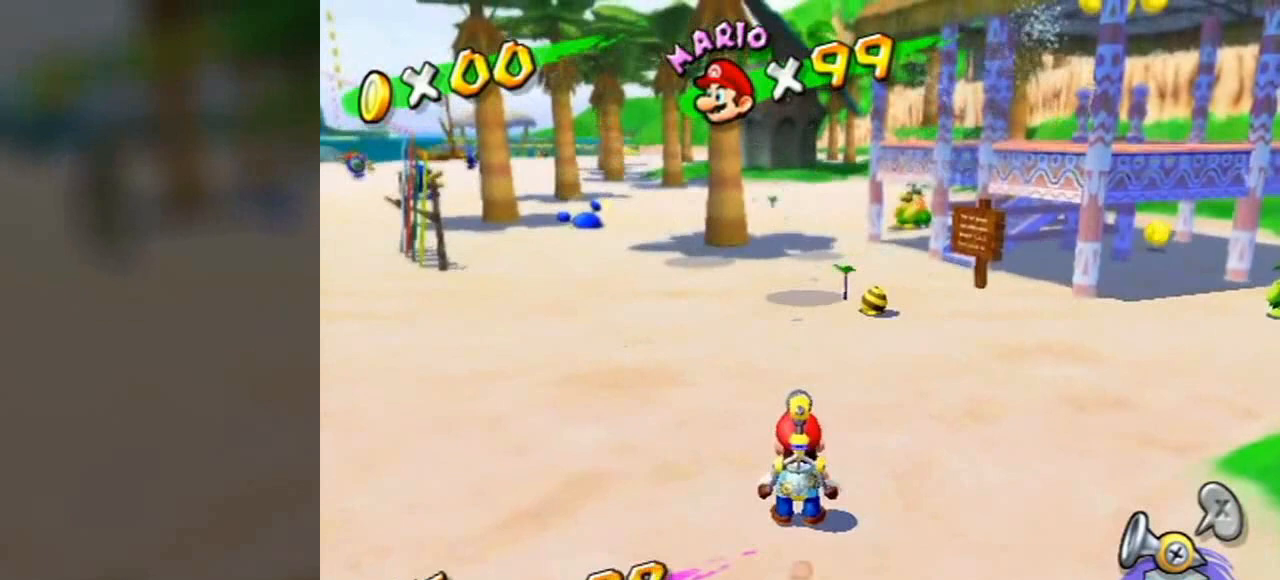
{"buttons": [], "left_stick": "up", "right_stick": "center", "events": [[310, "left_stick", "up-left"], [310, "right_stick", "center"], [414, "left_stick", "up"]]}
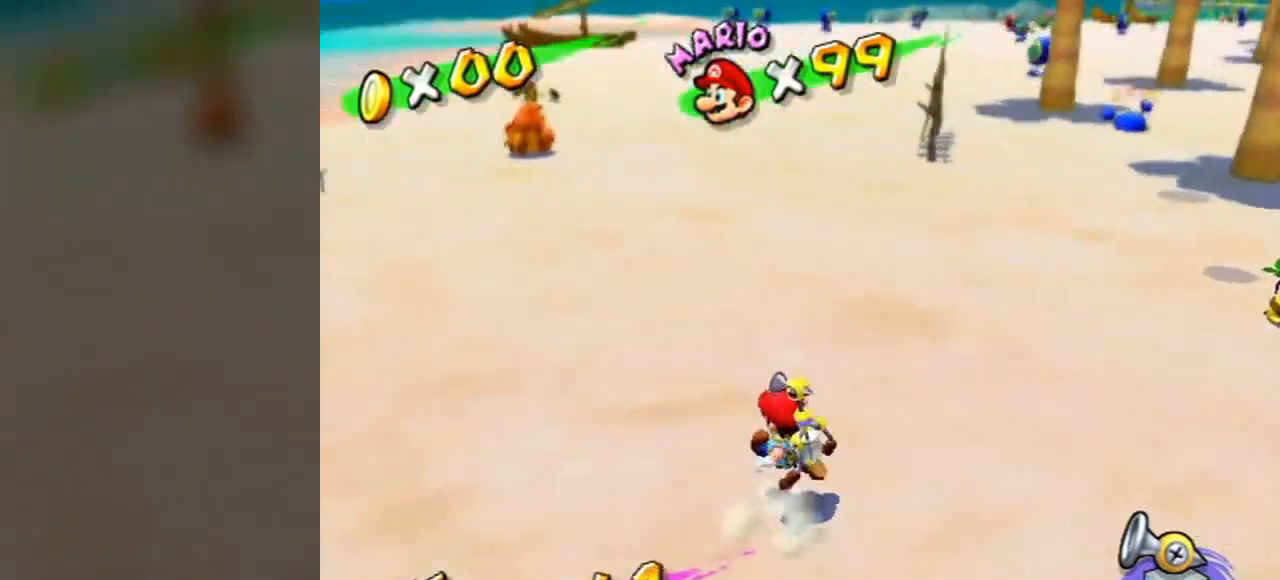
{"buttons": [], "left_stick": "center", "right_stick": "center", "events": [[69, "left_stick", "center"], [104, "A", "down"], [276, "A", "up"], [345, "R1", "down"], [414, "A", "down"], [483, "A", "up"], [483, "R1", "up"]]}
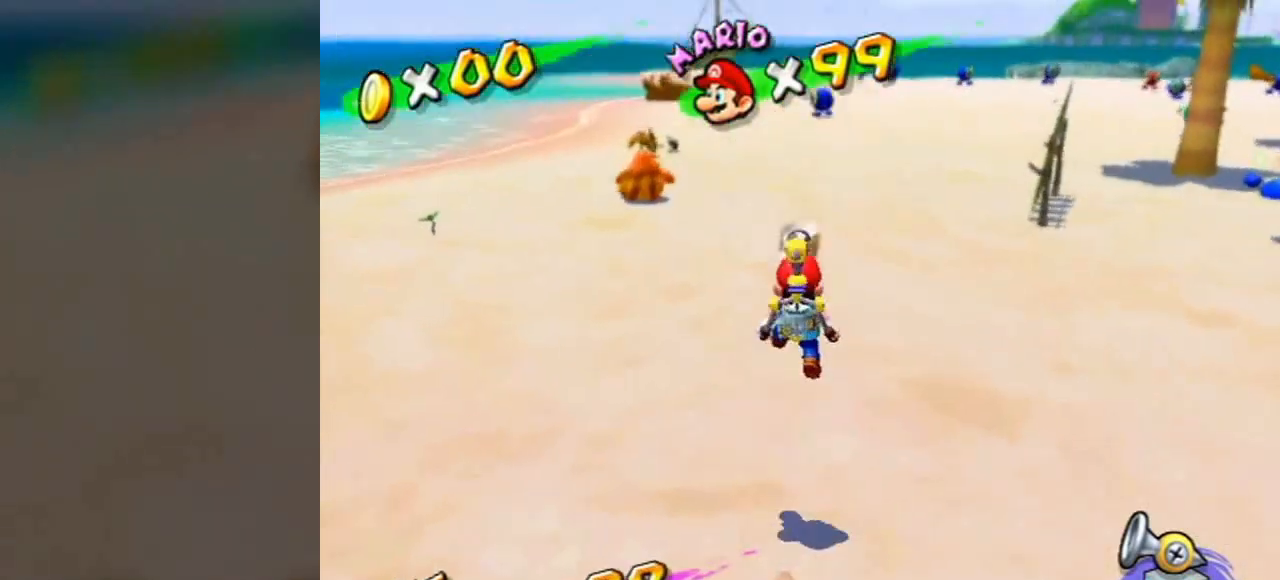
{"buttons": ["A", "R1"], "left_stick": "center", "right_stick": "center", "events": [[69, "R1", "down"], [103, "A", "down"], [138, "A", "up"], [172, "R1", "up"], [241, "R1", "down"], [276, "A", "down"], [310, "A", "up"], [379, "A", "down"], [414, "A", "up"], [448, "R1", "up"], [483, "R1", "down"], [517, "A", "down"]]}
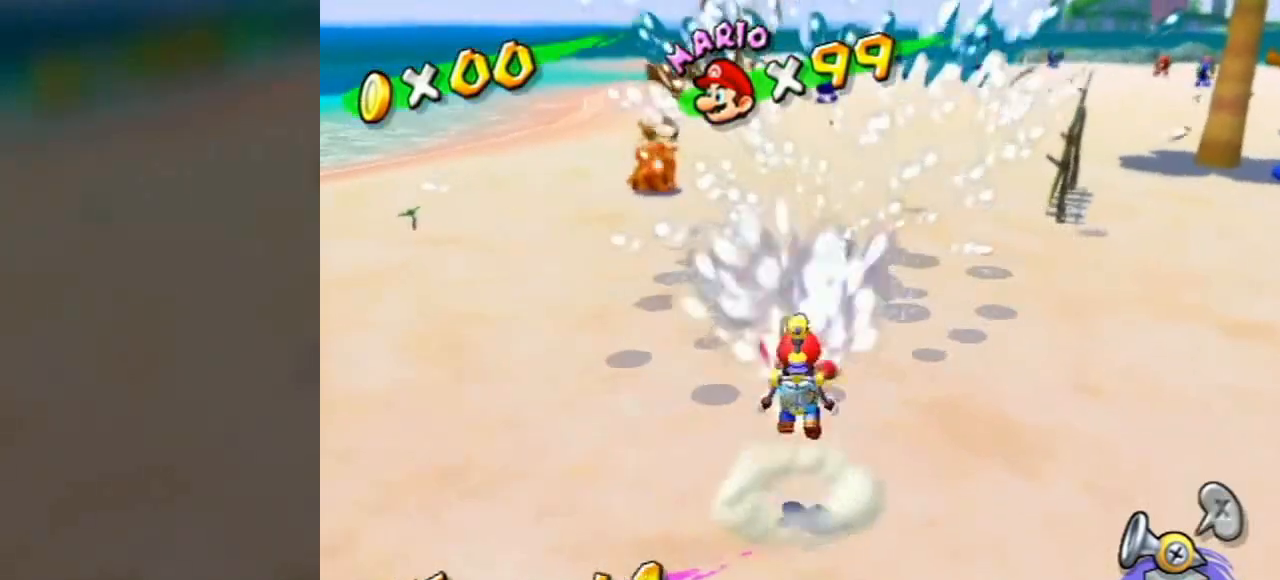
{"buttons": ["A", "R1"], "left_stick": "center", "right_stick": "center", "events": [[35, "A", "up"], [69, "R1", "up"], [138, "R1", "down"], [173, "A", "down"], [207, "A", "up"], [242, "R1", "up"], [276, "R1", "down"], [311, "A", "down"], [345, "A", "up"], [380, "R1", "up"], [414, "R1", "down"], [449, "A", "down"]]}
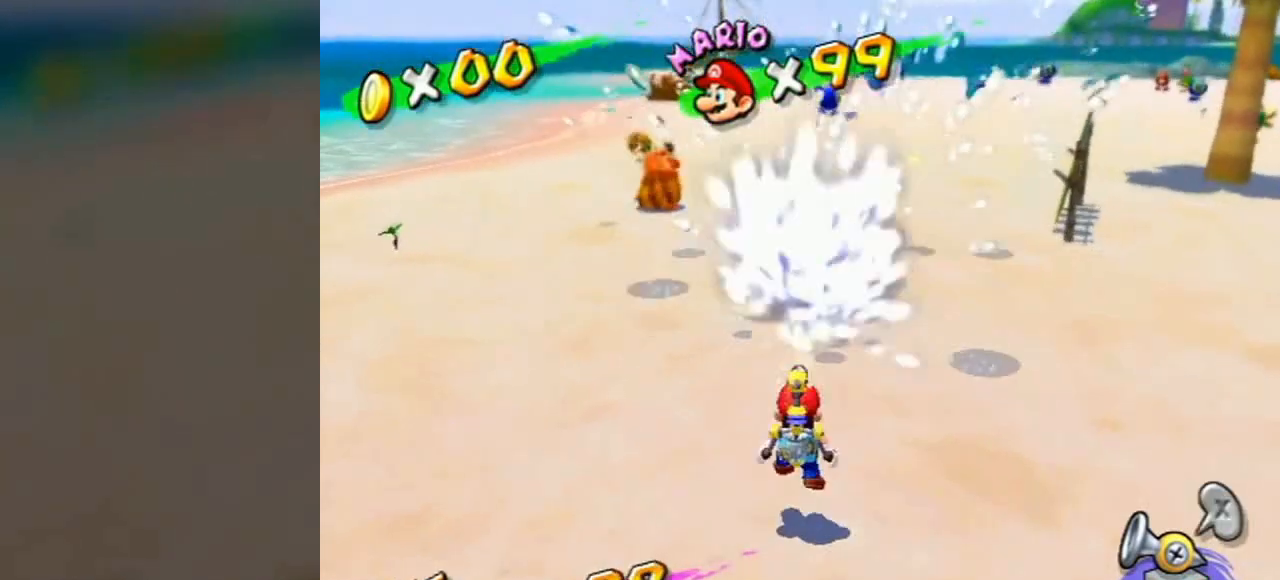
{"buttons": [], "left_stick": "center", "right_stick": "center", "events": [[34, "A", "up"], [34, "R1", "up"], [103, "R1", "down"], [138, "A", "down"], [207, "A", "up"], [207, "R1", "up"], [241, "R1", "down"], [276, "A", "down"], [345, "A", "up"], [379, "A", "down"], [414, "A", "up"], [448, "R1", "up"]]}
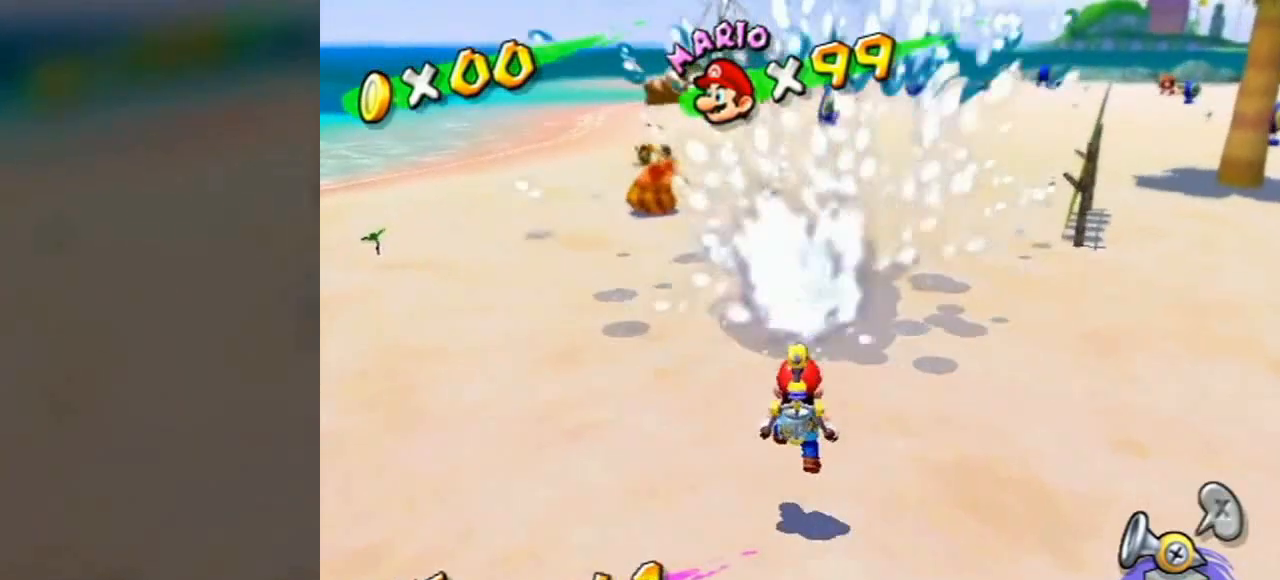
{"buttons": ["A", "R1"], "left_stick": "center", "right_stick": "center", "events": [[173, "A", "down"], [276, "A", "up"], [276, "R1", "down"], [345, "A", "down"], [380, "A", "up"], [414, "R1", "up"], [483, "A", "down"], [483, "R1", "down"]]}
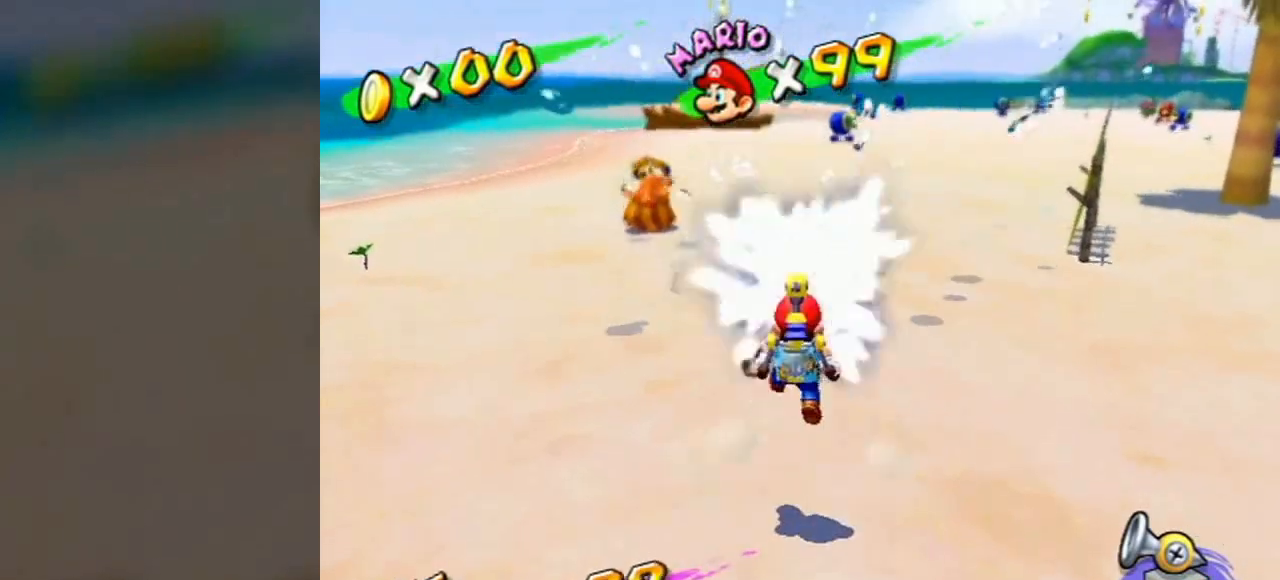
{"buttons": ["R1"], "left_stick": "center", "right_stick": "center", "events": [[69, "A", "up"], [172, "A", "down"], [207, "A", "up"], [241, "R1", "up"], [276, "R1", "down"], [310, "A", "down"], [345, "A", "up"], [414, "A", "down"], [448, "A", "up"], [483, "R1", "up"], [517, "R1", "down"]]}
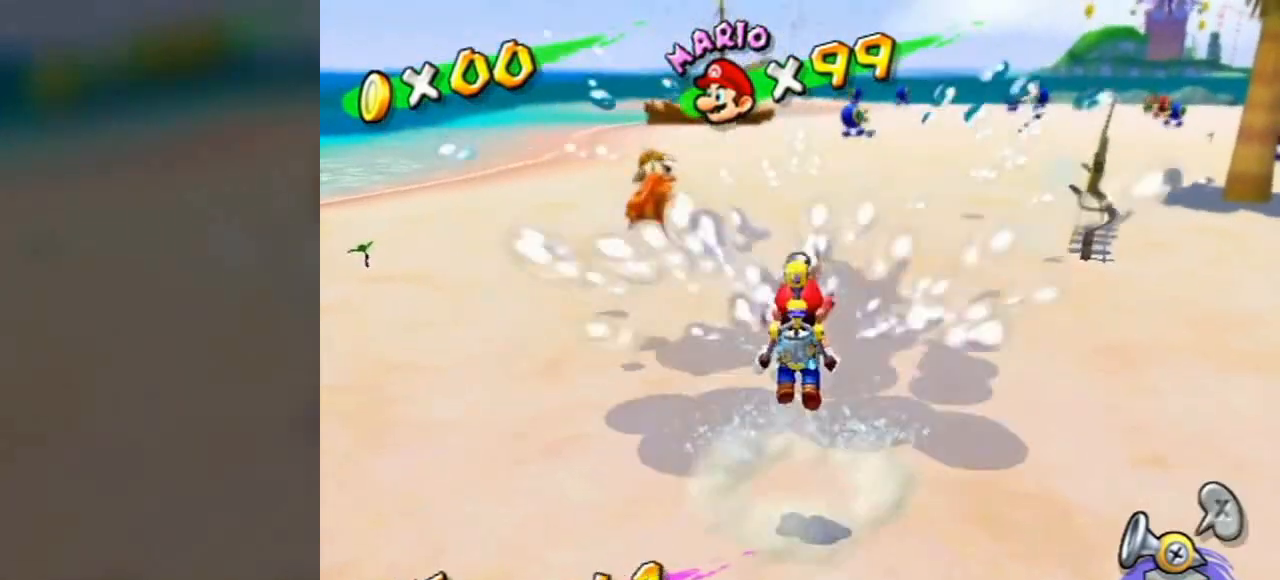
{"buttons": [], "left_stick": "center", "right_stick": "center", "events": [[35, "A", "down"], [69, "A", "up"], [173, "A", "down"], [242, "A", "up"], [311, "A", "down"], [380, "A", "up"], [380, "R1", "up"]]}